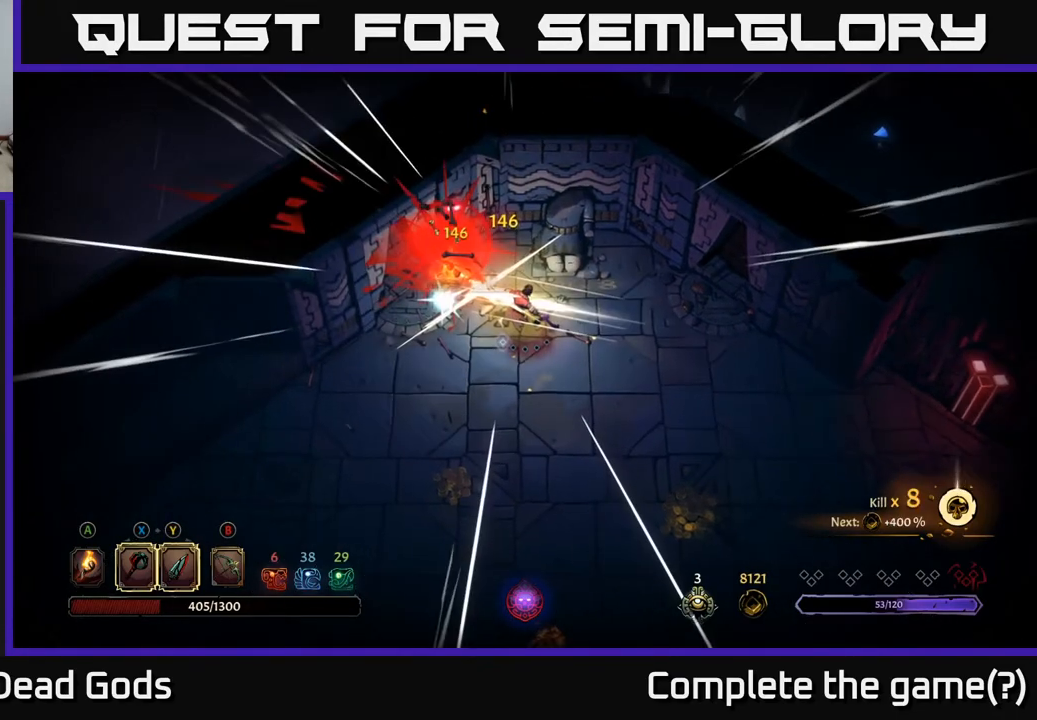
Gameplay with a controller (Xbox layout); each line is a JSON object with the inputs held at the frame after it. "events" lists button and stick changes between this image and that frame as [ms after this image, input, new state], when the widget could be followed in between.
{"buttons": [], "left_stick": "up-left", "right_stick": "center", "events": [[100, "left_stick", "down-left"], [333, "left_stick", "up-left"]]}
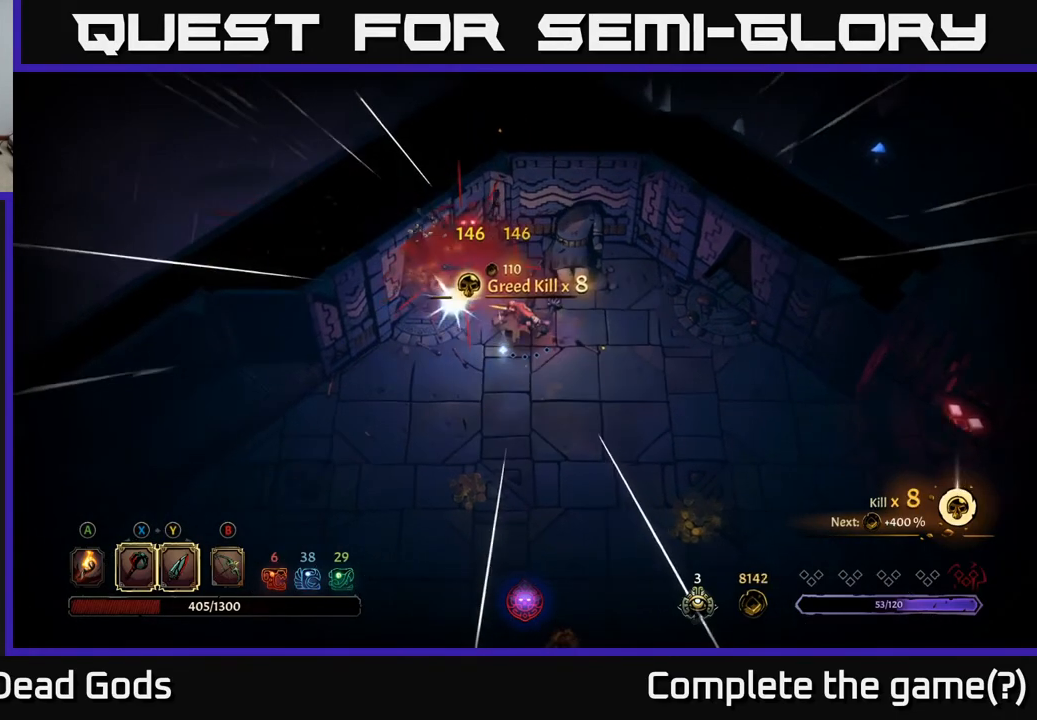
{"buttons": [], "left_stick": "down-left", "right_stick": "center", "events": [[67, "left_stick", "center"], [200, "left_stick", "left"], [350, "A", "down"], [433, "A", "up"], [500, "left_stick", "down-left"]]}
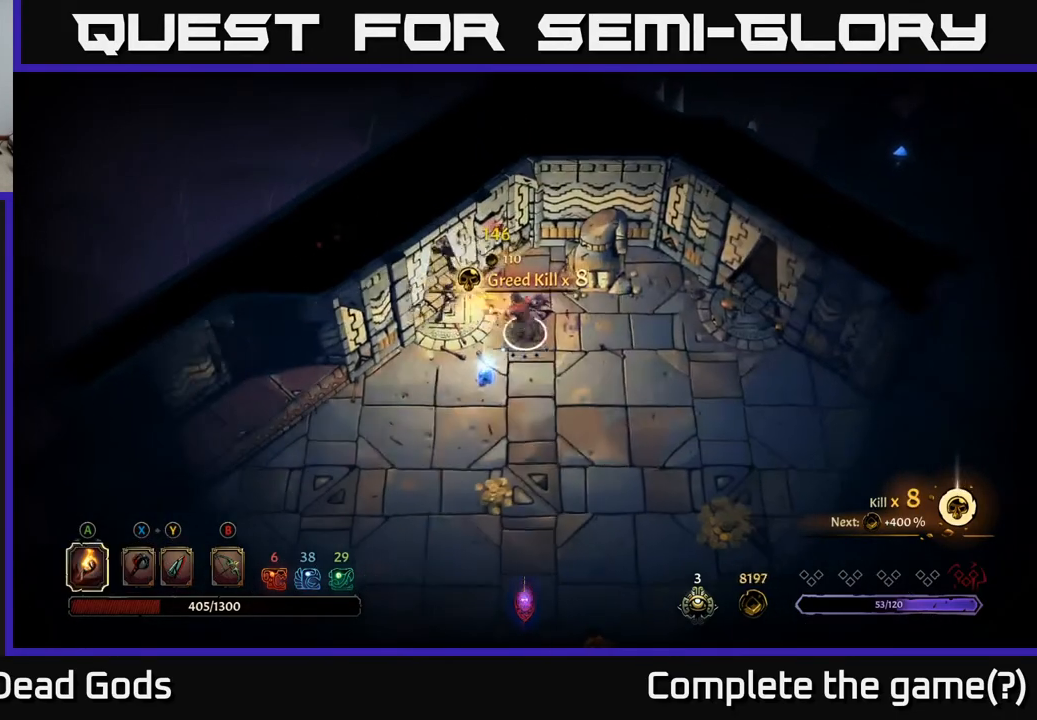
{"buttons": [], "left_stick": "down", "right_stick": "center", "events": [[117, "left_stick", "down"]]}
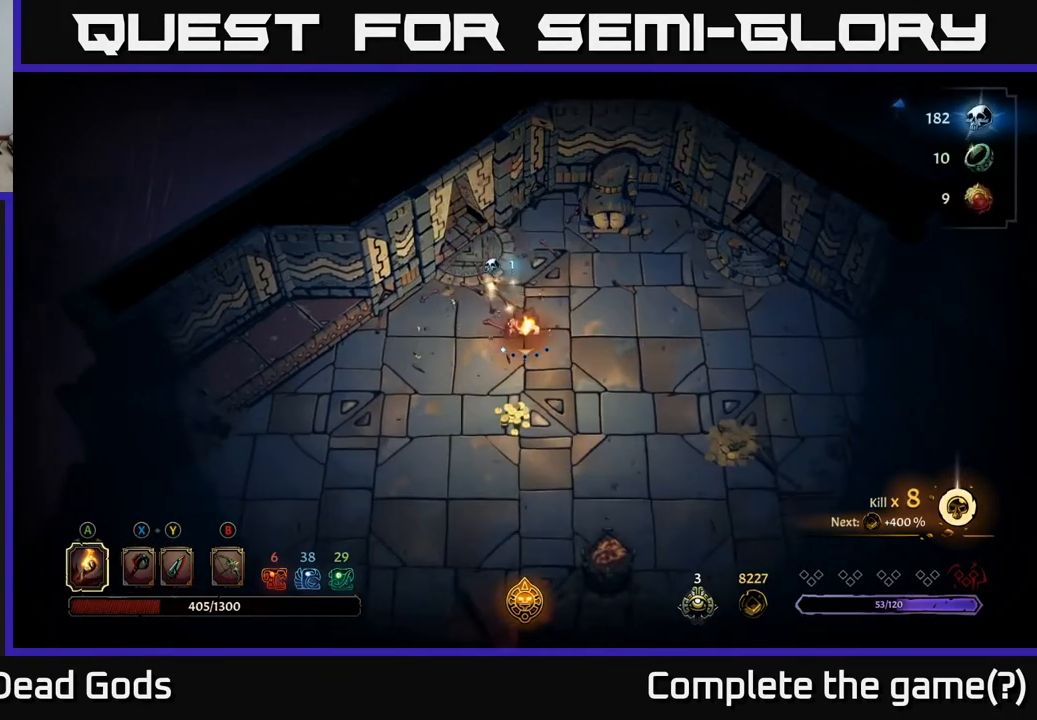
{"buttons": [], "left_stick": "down-right", "right_stick": "center", "events": [[233, "left_stick", "down-right"]]}
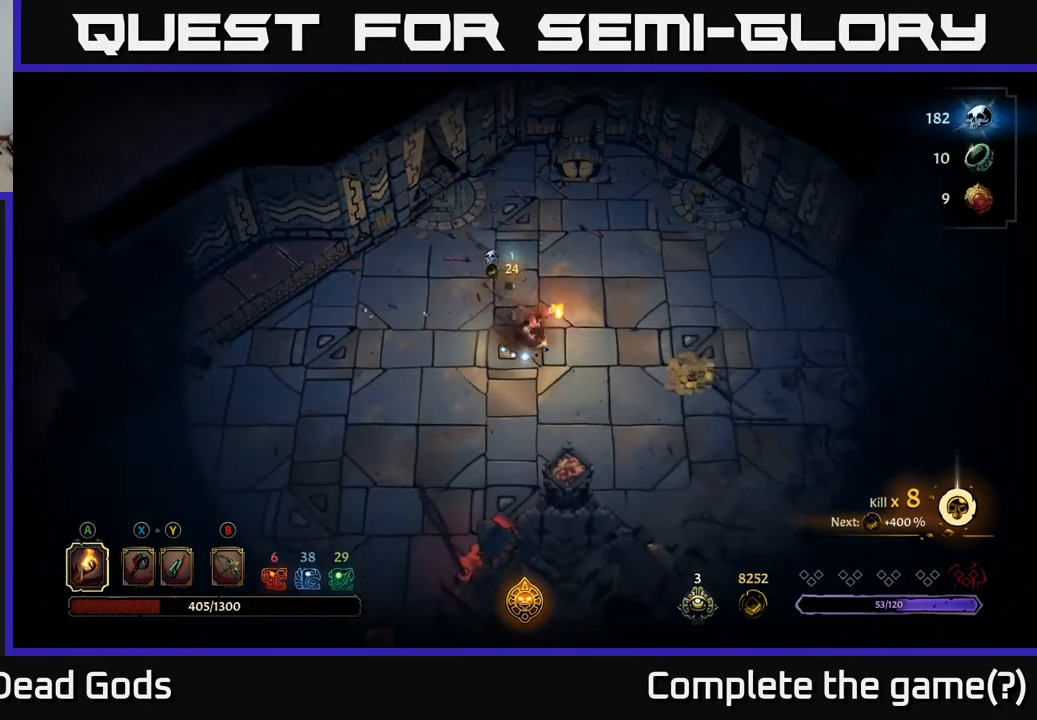
{"buttons": [], "left_stick": "right", "right_stick": "center", "events": [[17, "left_stick", "right"]]}
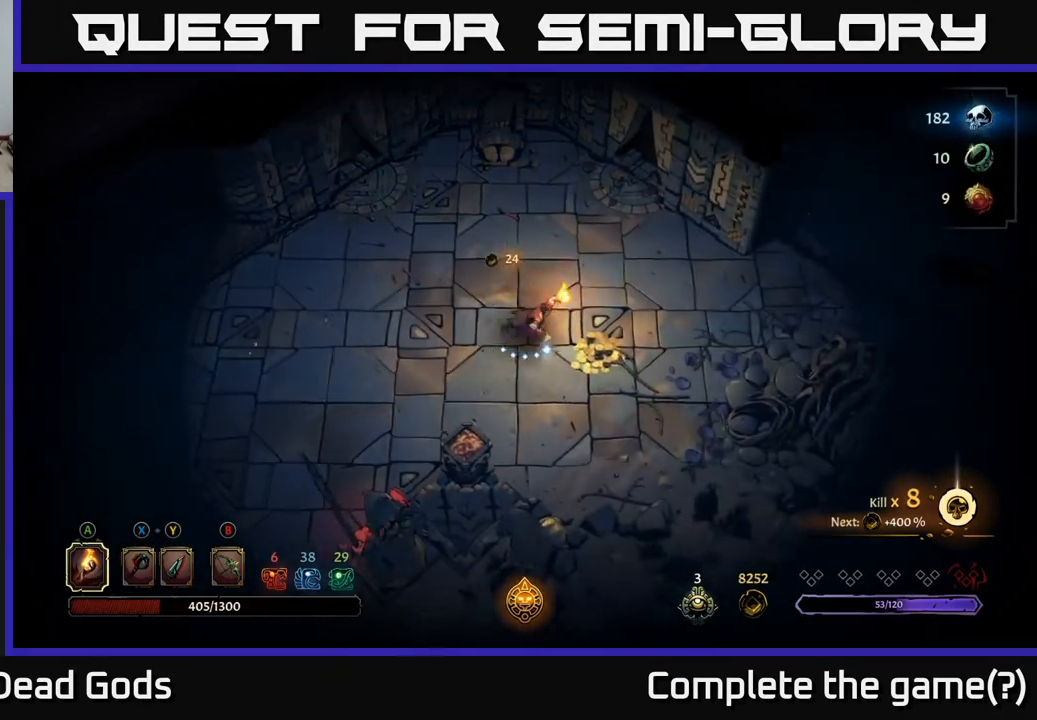
{"buttons": [], "left_stick": "right", "right_stick": "center", "events": []}
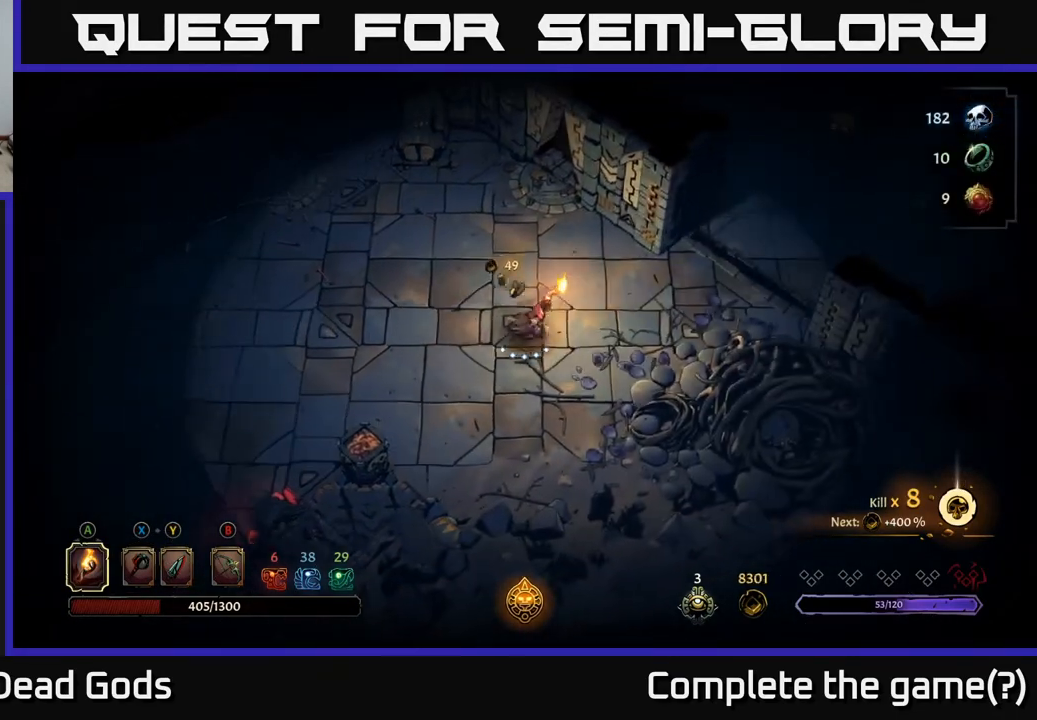
{"buttons": [], "left_stick": "left", "right_stick": "center", "events": [[500, "left_stick", "left"]]}
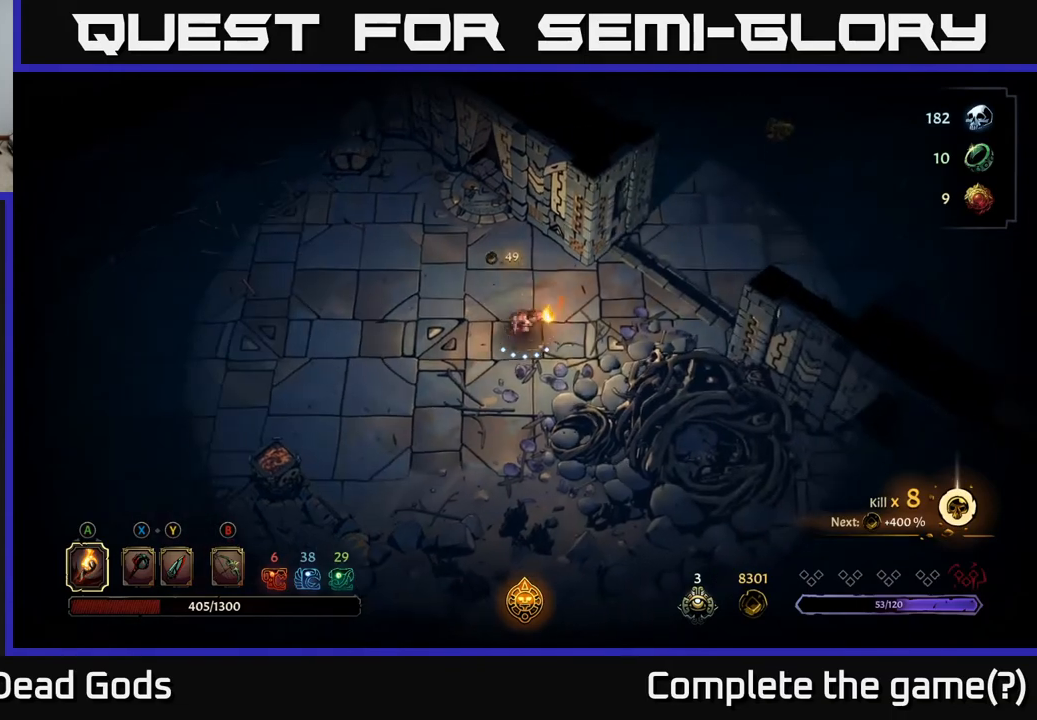
{"buttons": [], "left_stick": "up-right", "right_stick": "center", "events": [[283, "left_stick", "up-left"], [433, "left_stick", "up-right"]]}
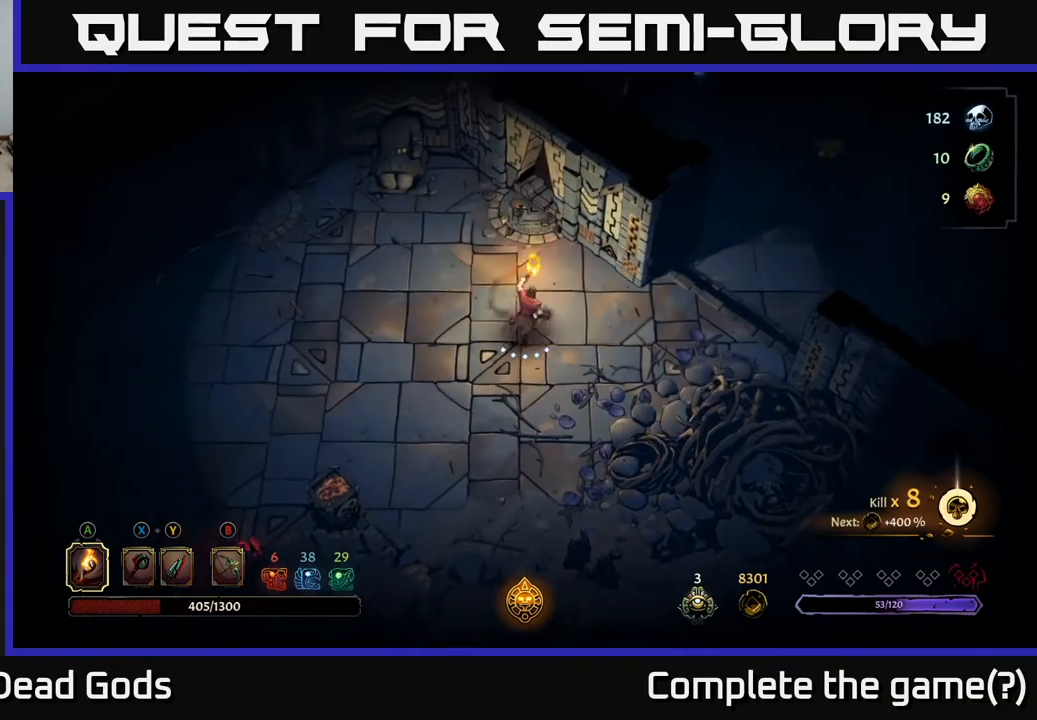
{"buttons": [], "left_stick": "right", "right_stick": "center", "events": [[283, "left_stick", "right"]]}
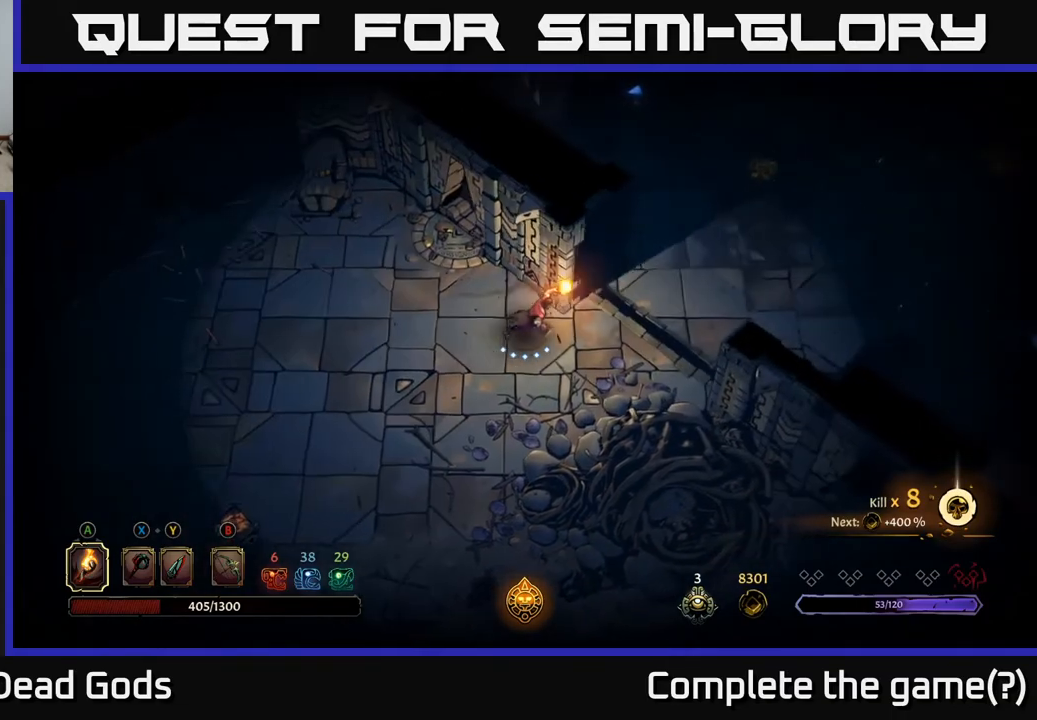
{"buttons": [], "left_stick": "up-right", "right_stick": "center", "events": [[383, "left_stick", "up-right"]]}
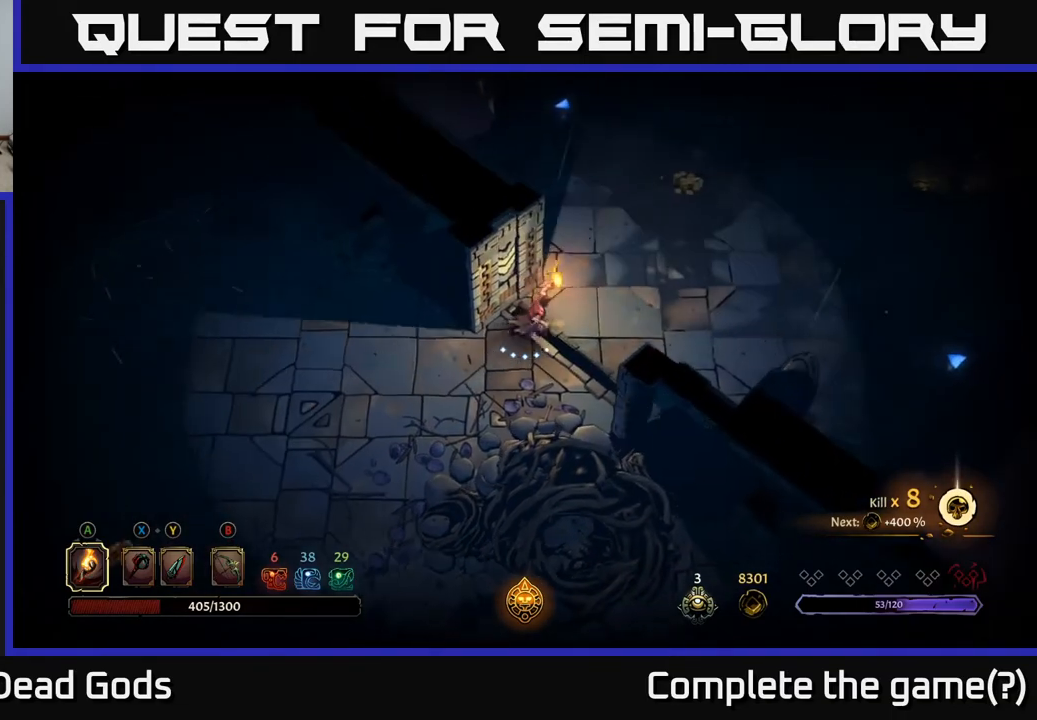
{"buttons": [], "left_stick": "up-right", "right_stick": "center", "events": []}
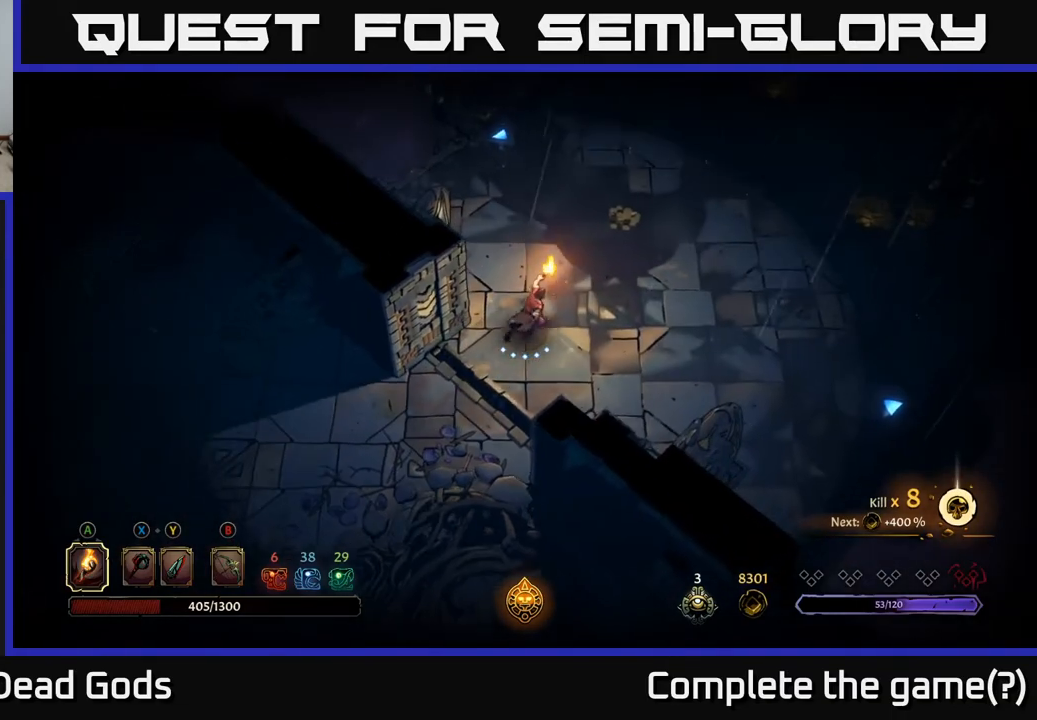
{"buttons": [], "left_stick": "up-right", "right_stick": "center", "events": []}
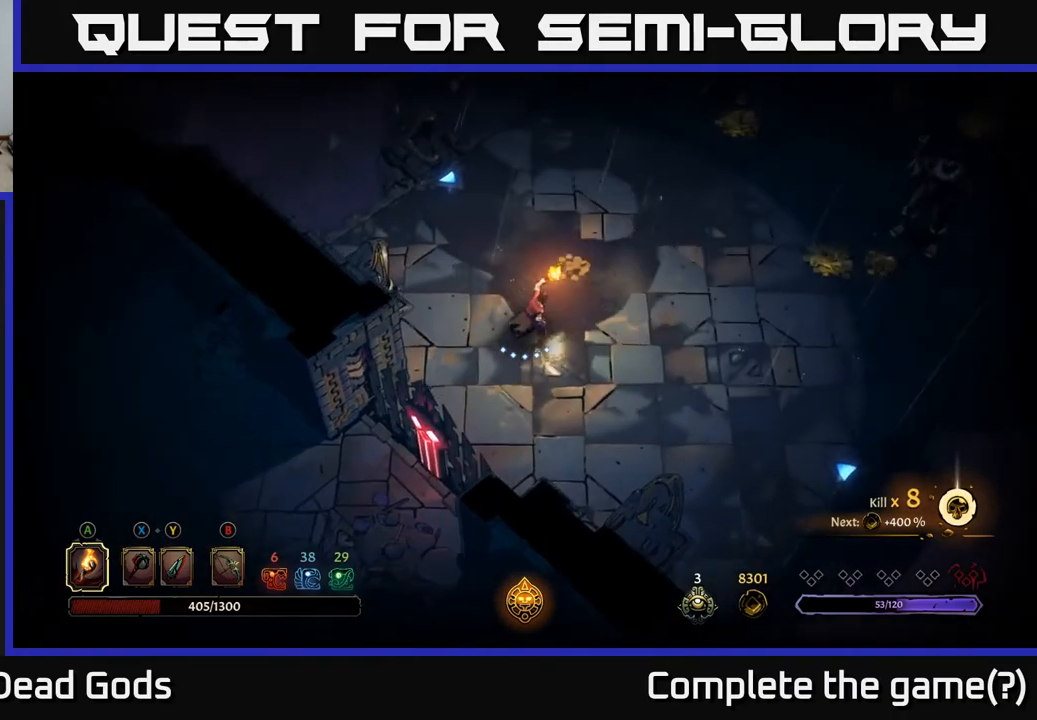
{"buttons": [], "left_stick": "right", "right_stick": "center", "events": [[333, "left_stick", "right"]]}
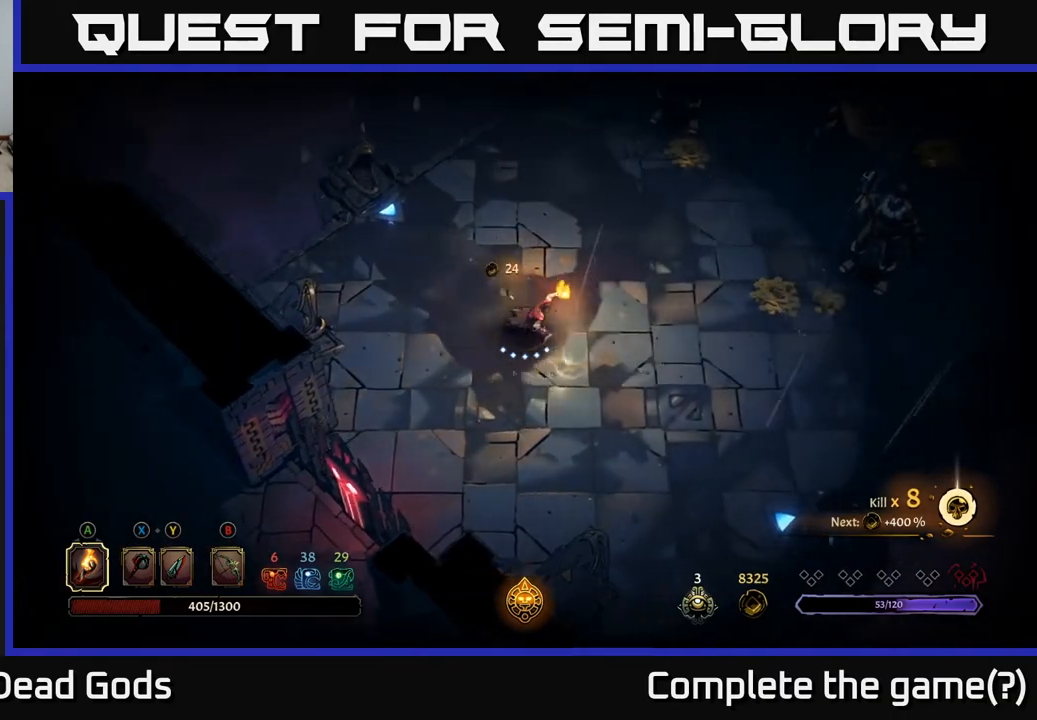
{"buttons": ["B"], "left_stick": "right", "right_stick": "center", "events": [[283, "B", "down"], [333, "B", "up"], [383, "B", "down"]]}
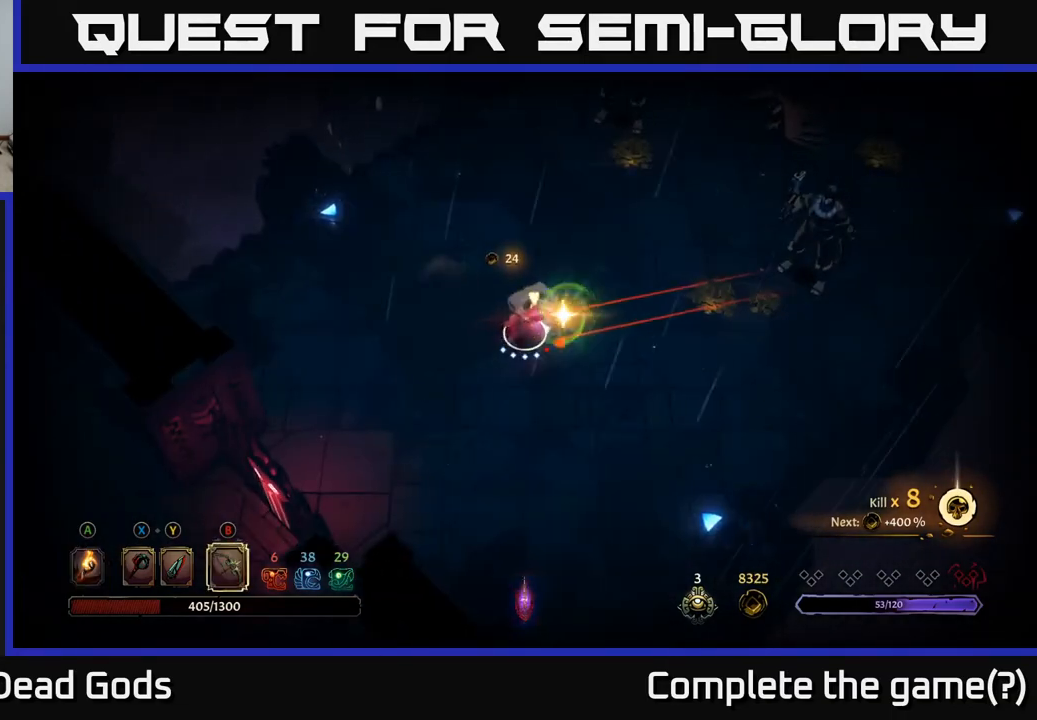
{"buttons": ["B"], "left_stick": "right", "right_stick": "center", "events": []}
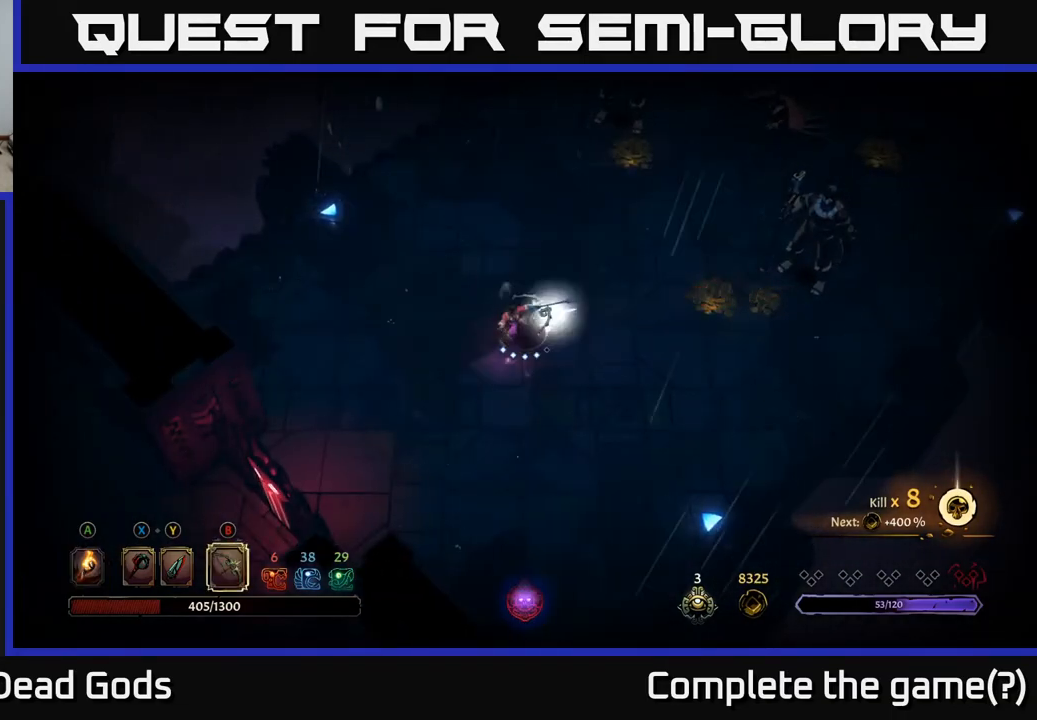
{"buttons": ["Y"], "left_stick": "right", "right_stick": "center", "events": [[17, "B", "up"], [500, "Y", "down"]]}
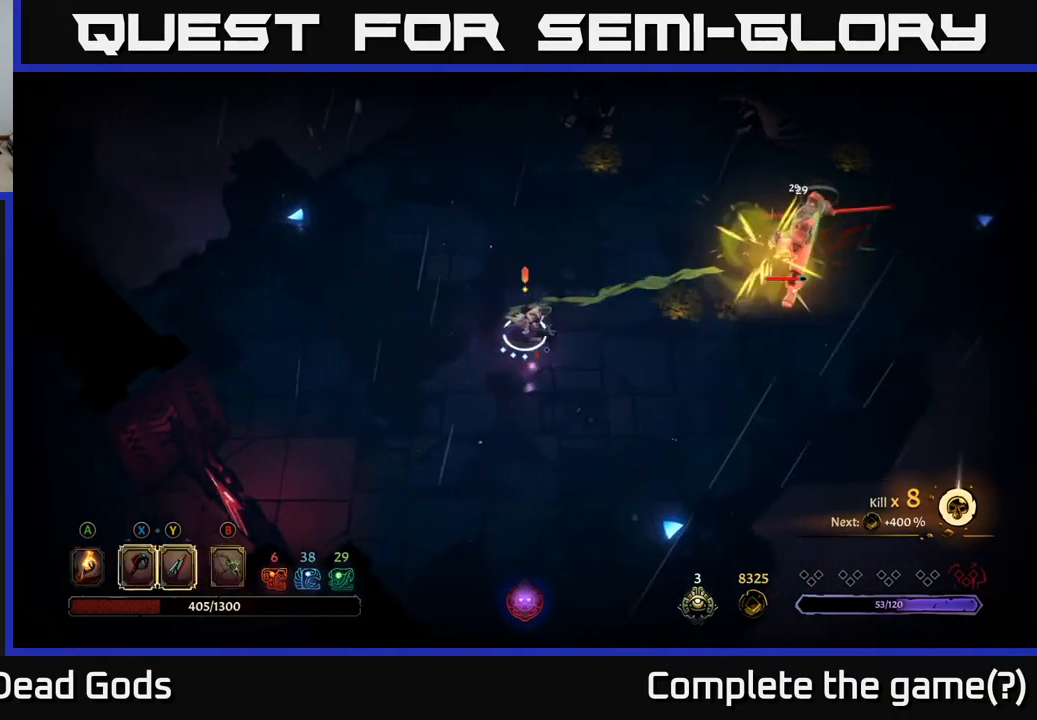
{"buttons": ["Y"], "left_stick": "right", "right_stick": "center", "events": [[67, "Y", "up"], [500, "Y", "down"]]}
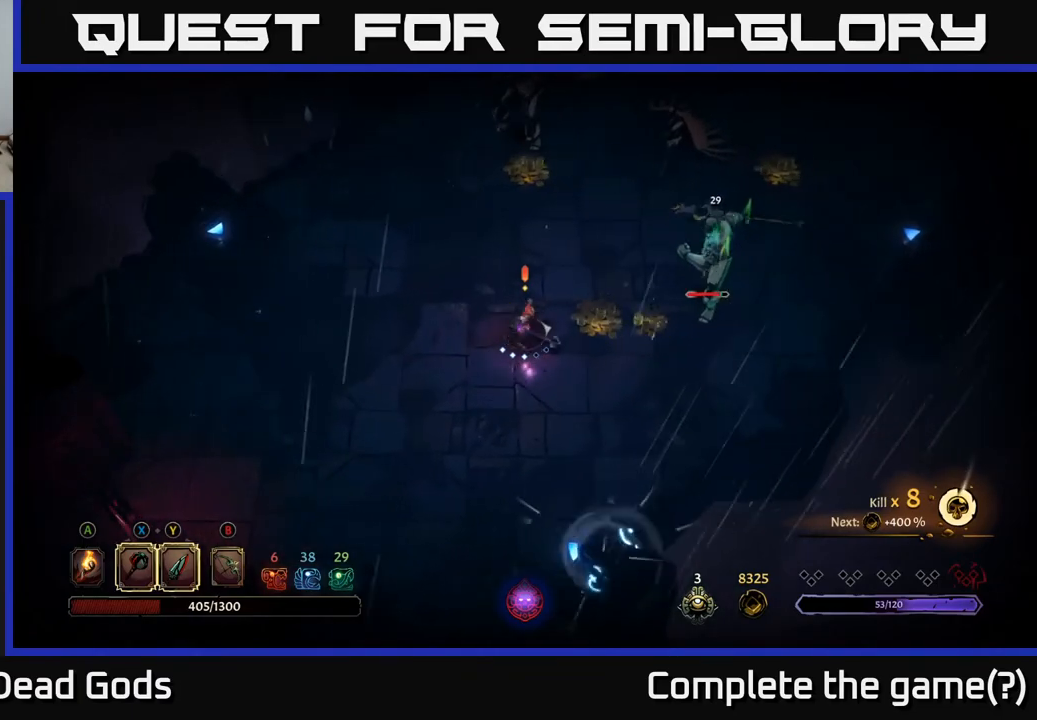
{"buttons": [], "left_stick": "right", "right_stick": "center", "events": [[367, "Y", "up"]]}
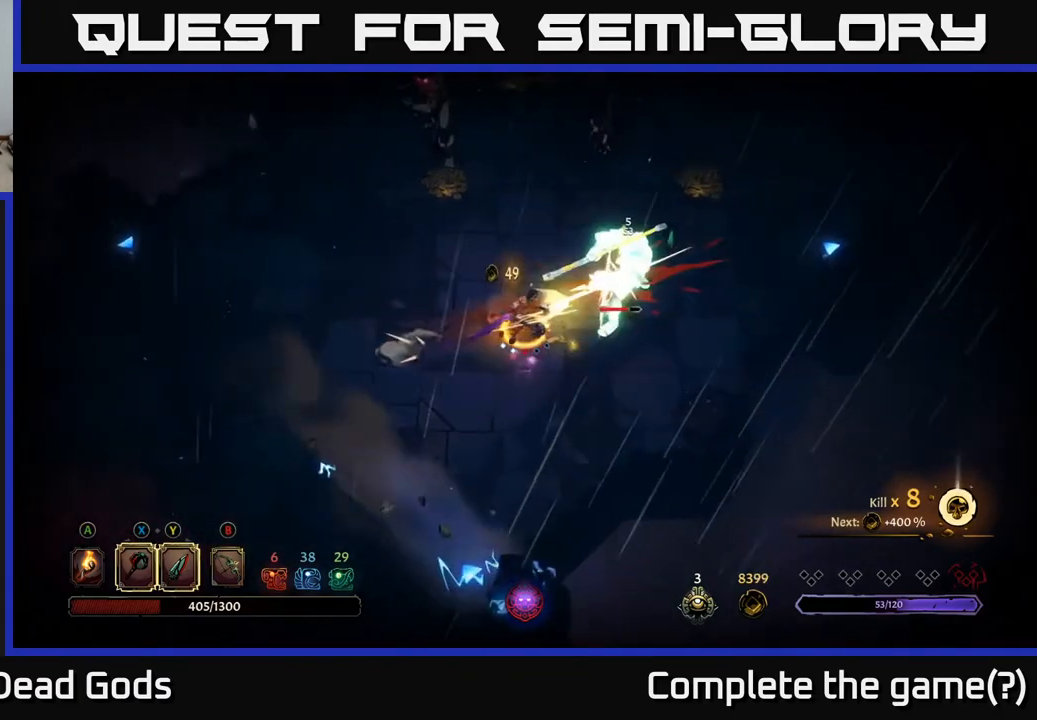
{"buttons": [], "left_stick": "right", "right_stick": "center", "events": []}
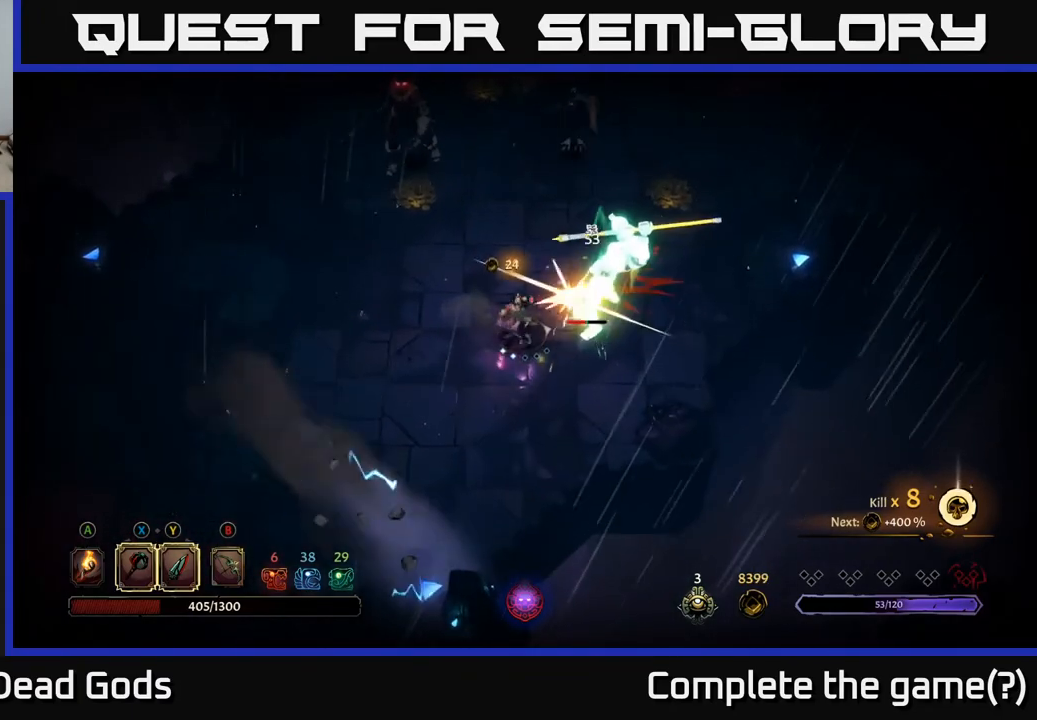
{"buttons": [], "left_stick": "right", "right_stick": "center", "events": [[133, "R2", "down"], [133, "left_stick", "up-right"], [300, "R2", "up"], [500, "left_stick", "right"]]}
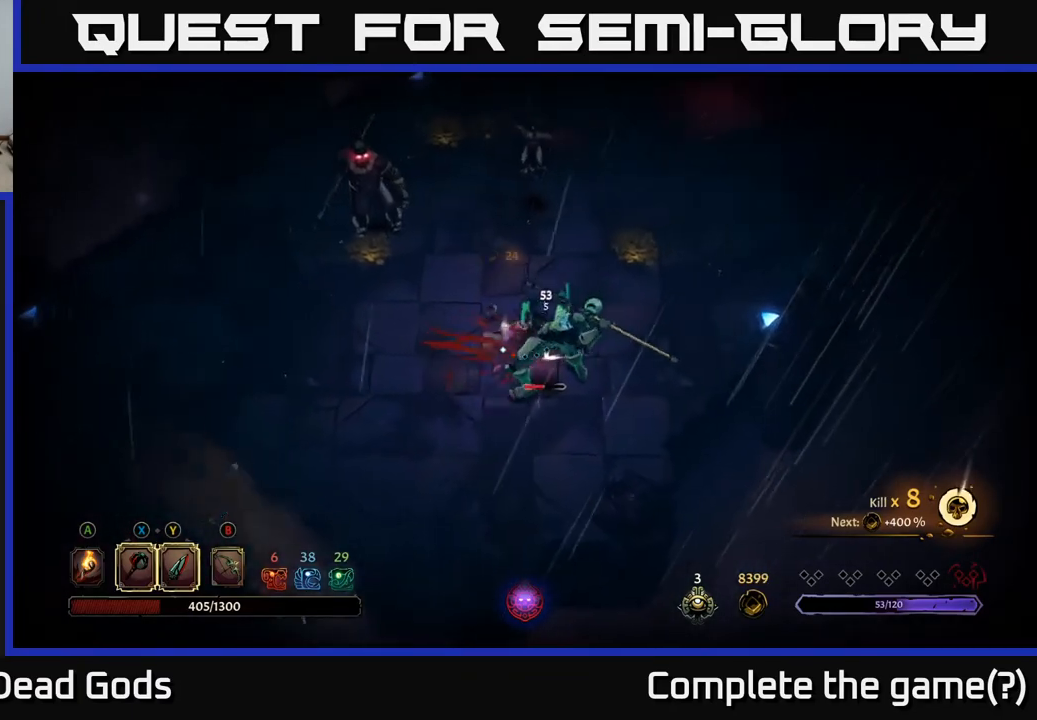
{"buttons": [], "left_stick": "down-right", "right_stick": "center", "events": [[283, "left_stick", "down-right"]]}
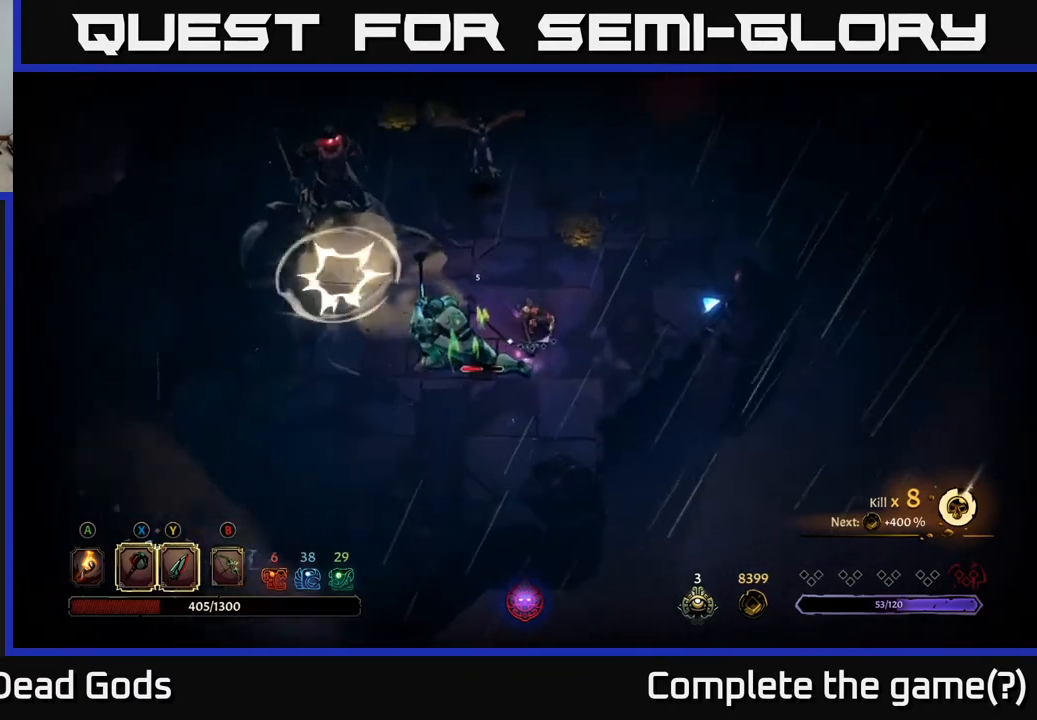
{"buttons": [], "left_stick": "down", "right_stick": "center", "events": [[117, "left_stick", "down"]]}
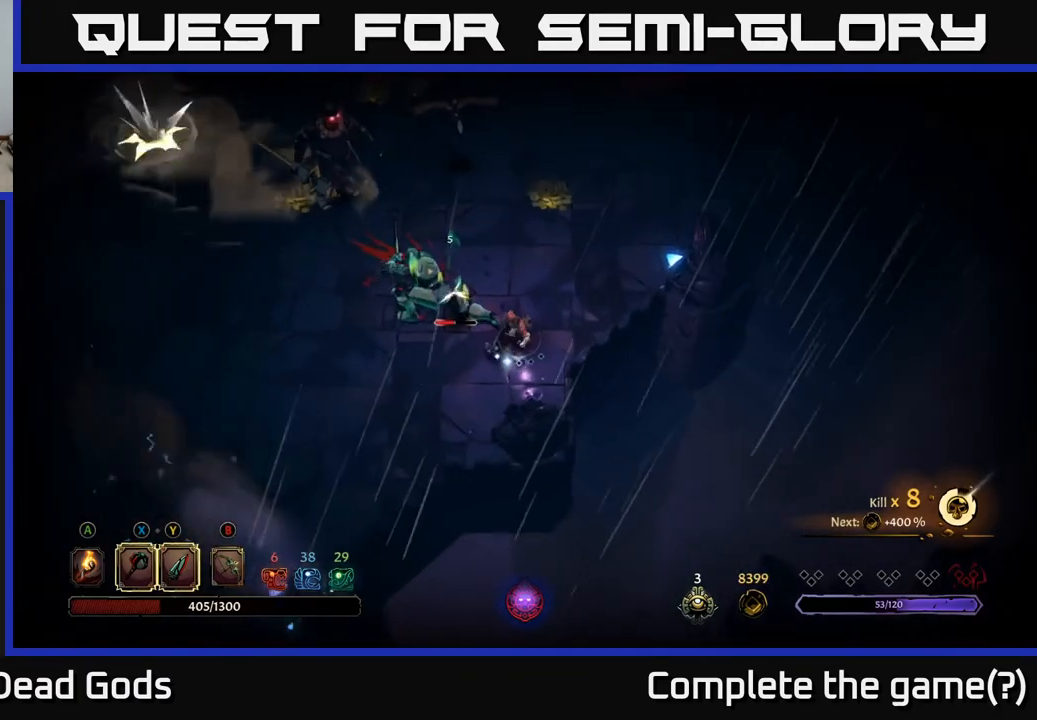
{"buttons": [], "left_stick": "up-left", "right_stick": "center", "events": [[17, "left_stick", "center"], [200, "left_stick", "left"], [267, "Y", "down"], [350, "Y", "up"], [350, "left_stick", "up-left"]]}
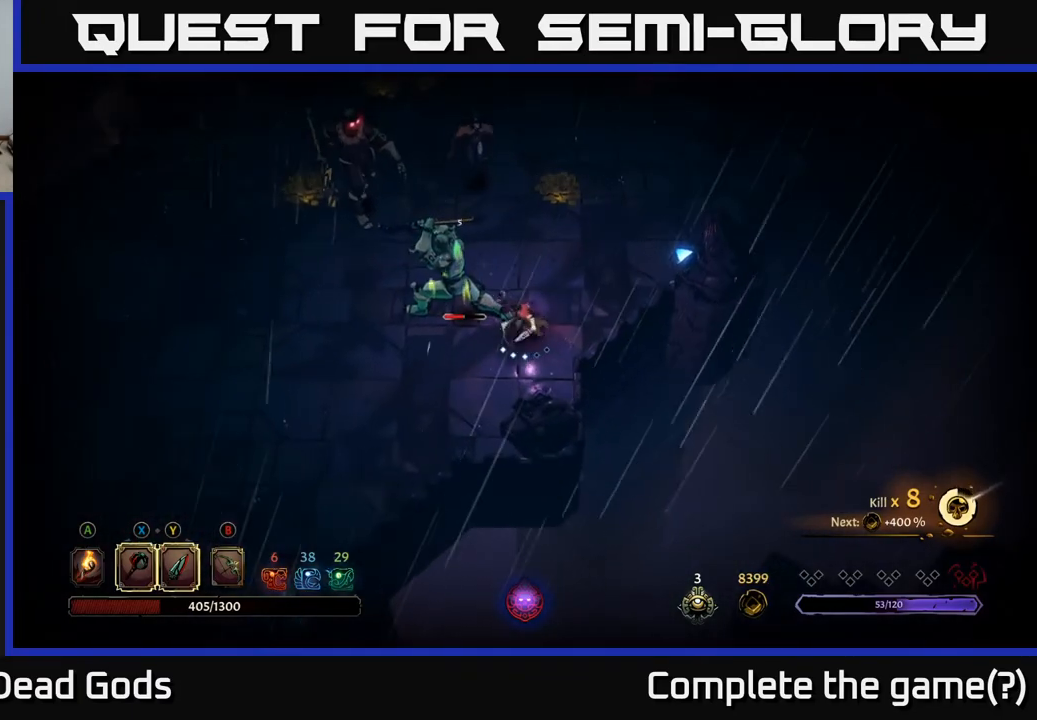
{"buttons": [], "left_stick": "up-left", "right_stick": "center", "events": [[217, "Y", "down"], [350, "Y", "up"]]}
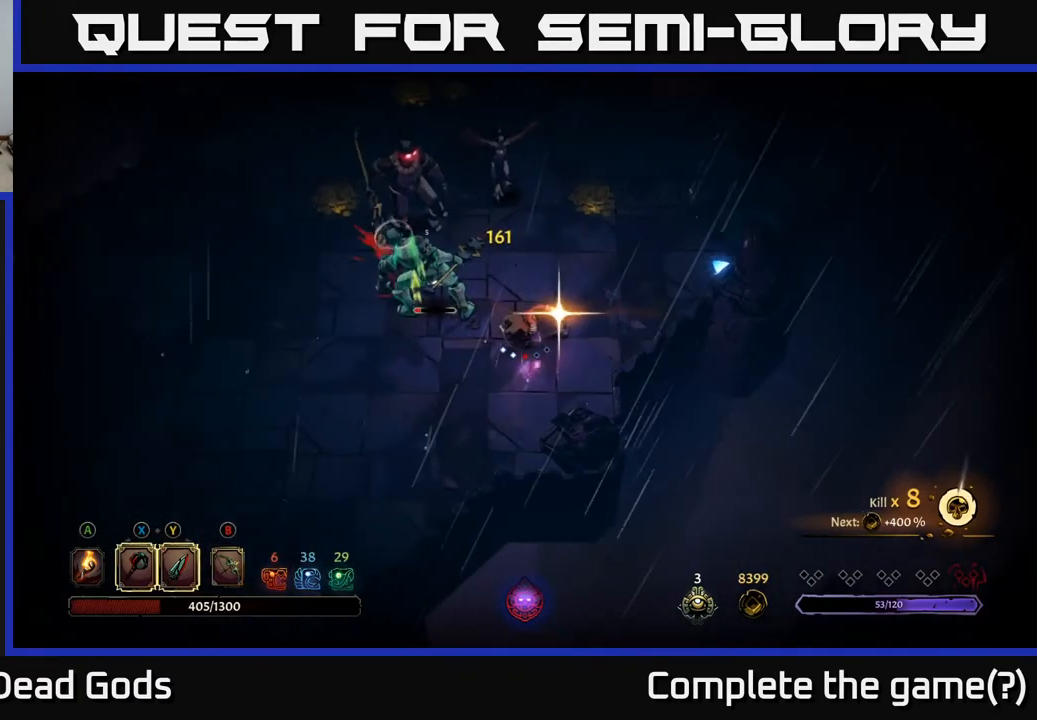
{"buttons": [], "left_stick": "up-left", "right_stick": "center", "events": [[300, "left_stick", "center"], [483, "left_stick", "up-left"]]}
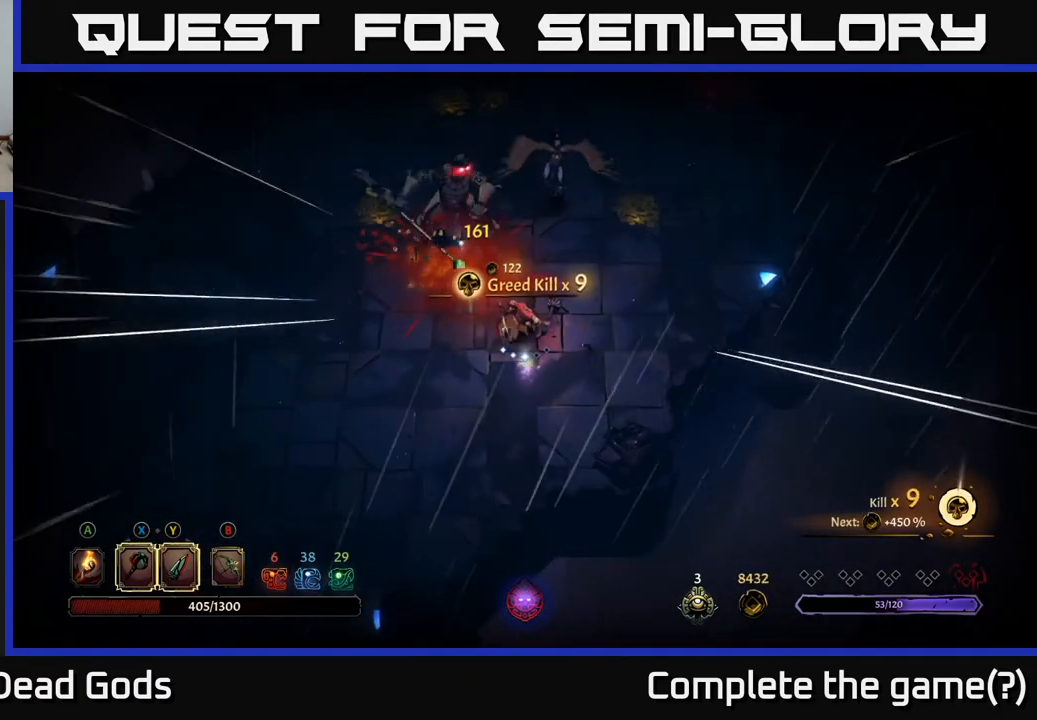
{"buttons": [], "left_stick": "up-left", "right_stick": "center", "events": [[250, "Y", "down"], [383, "Y", "up"]]}
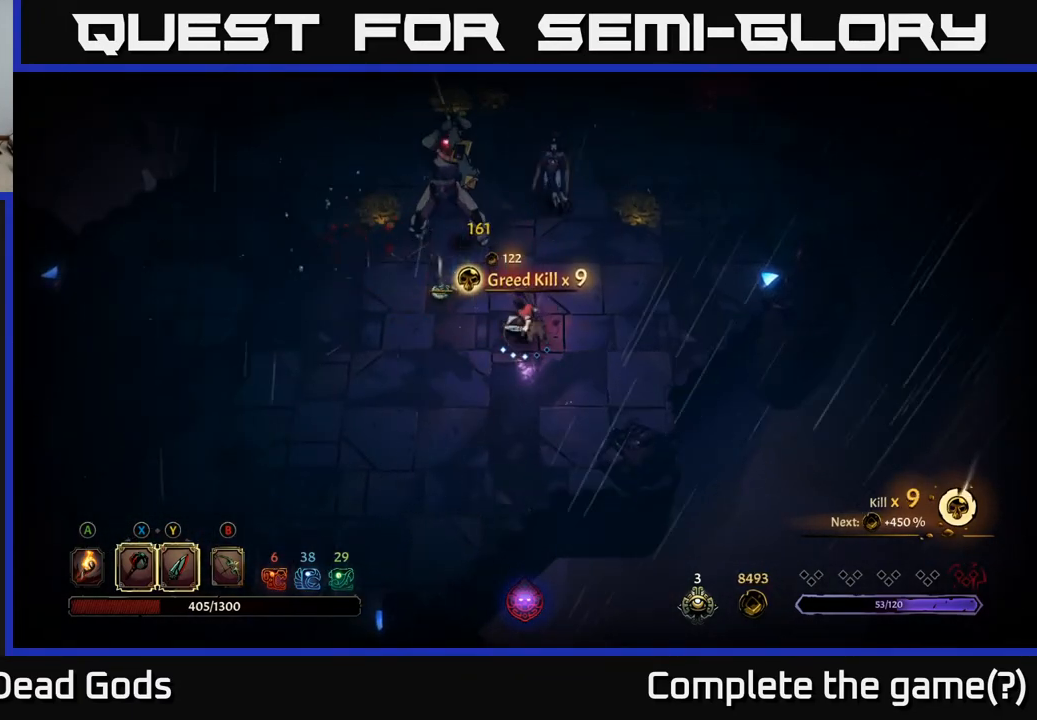
{"buttons": [], "left_stick": "left", "right_stick": "center", "events": [[233, "left_stick", "left"], [267, "R2", "down"], [467, "R2", "up"]]}
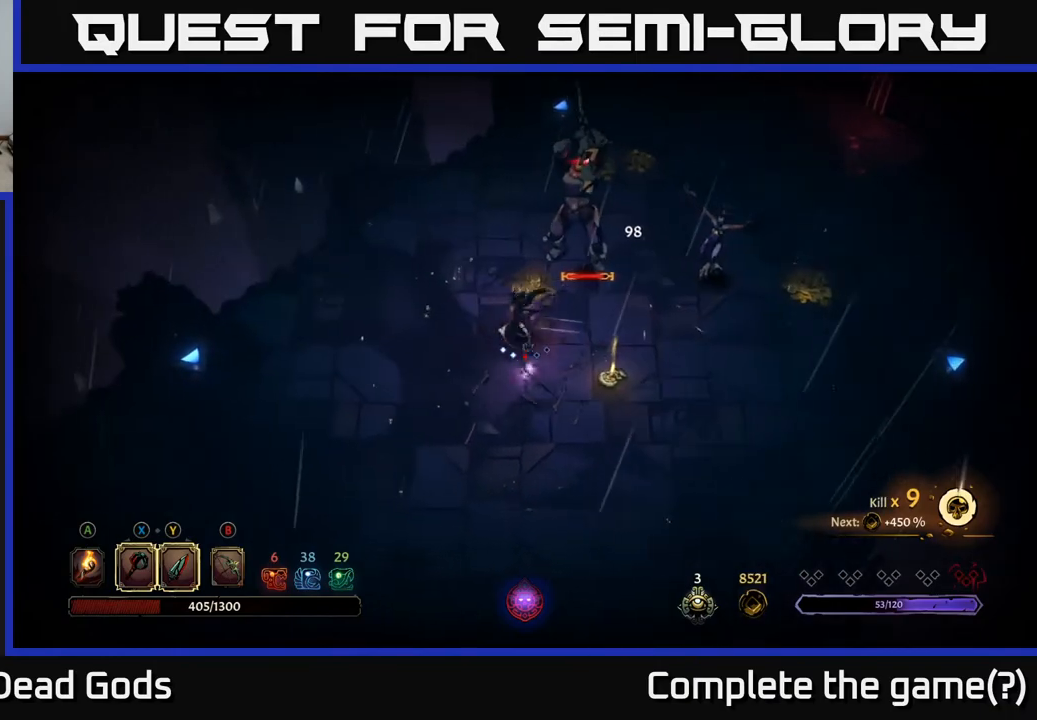
{"buttons": [], "left_stick": "up-left", "right_stick": "center", "events": [[67, "left_stick", "up-left"]]}
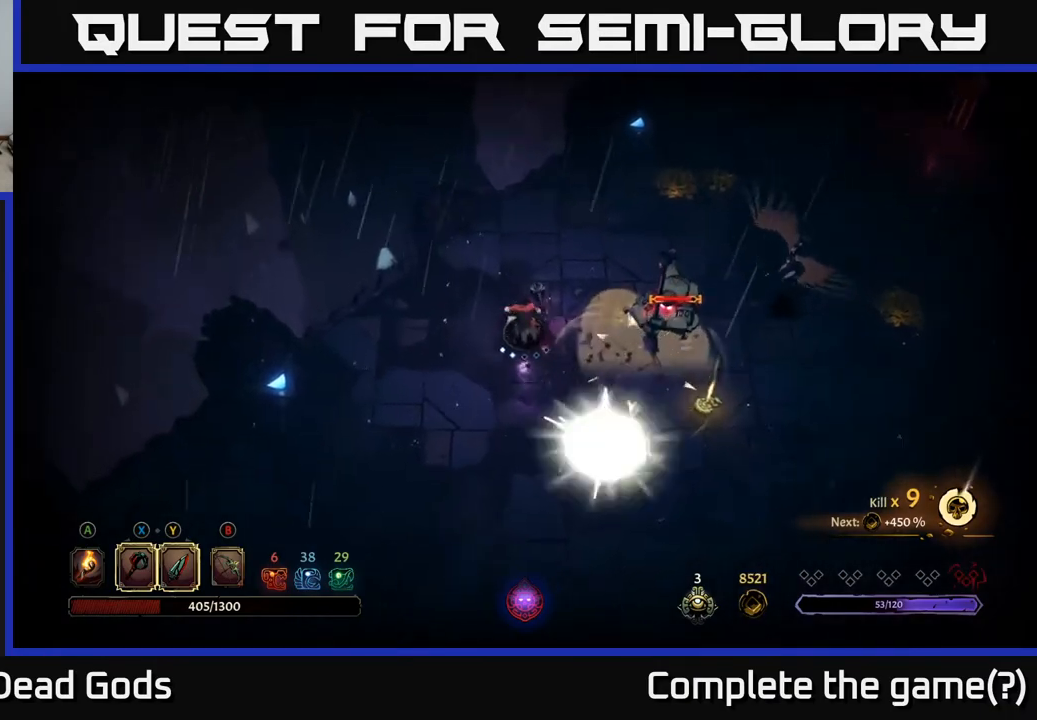
{"buttons": [], "left_stick": "up-right", "right_stick": "center", "events": [[17, "left_stick", "up"], [217, "left_stick", "up-right"]]}
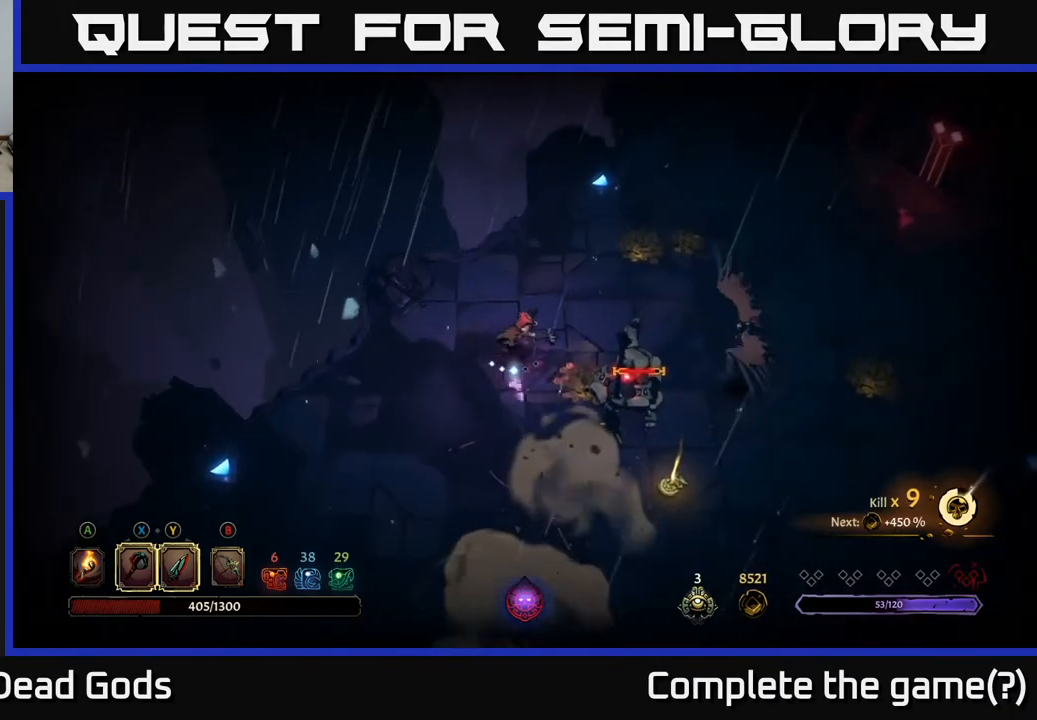
{"buttons": ["Y"], "left_stick": "up-right", "right_stick": "center", "events": [[200, "Y", "down"]]}